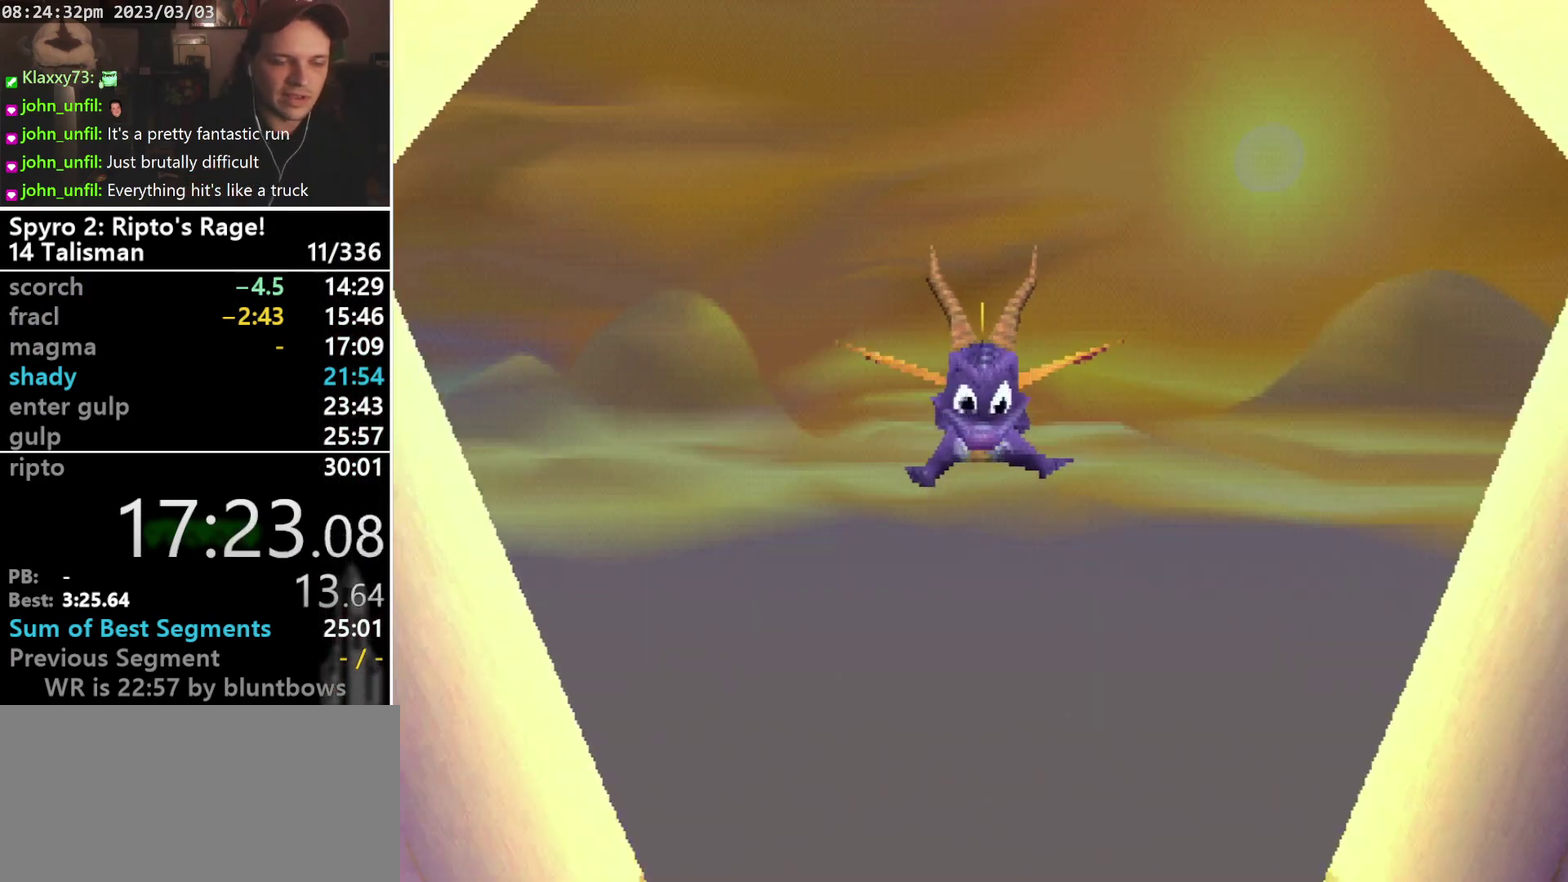
Gameplay with a controller (PlayStation layout); each line is a JSON object with the inputs held at the frame after it. "events" lists button and stick changes between this image and that frame as [ms after this image, input, new state], when the widget could be followed in between. Not read: CIRCLE L3 R3 SELECT START right_stick.
{"buttons": ["L1"], "left_stick": "center", "events": [[367, "L1", "down"]]}
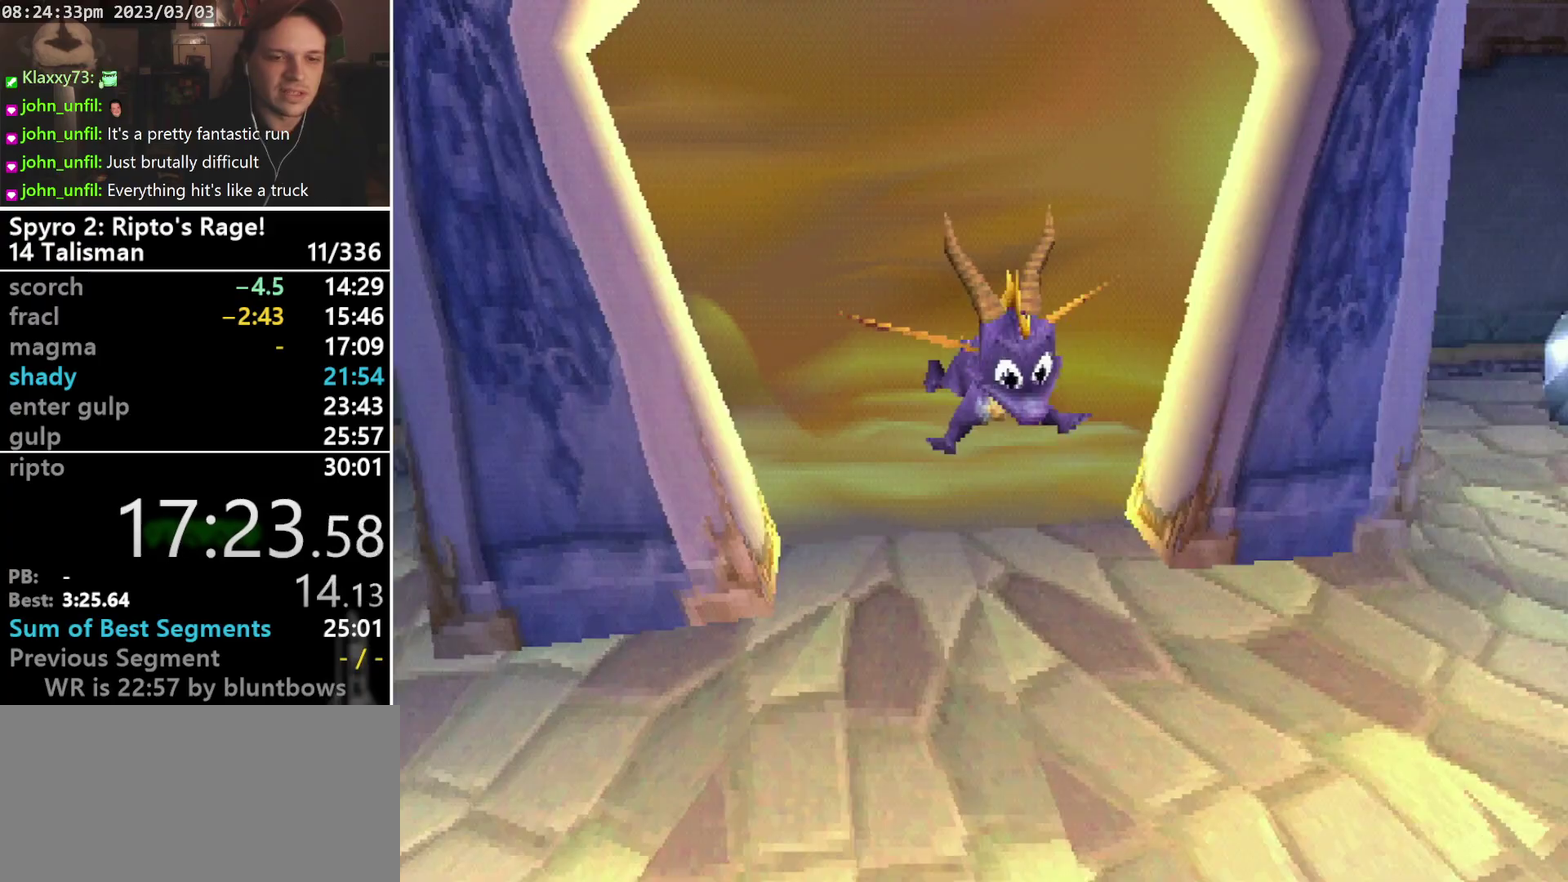
{"buttons": [], "left_stick": "center", "events": [[433, "L1", "up"]]}
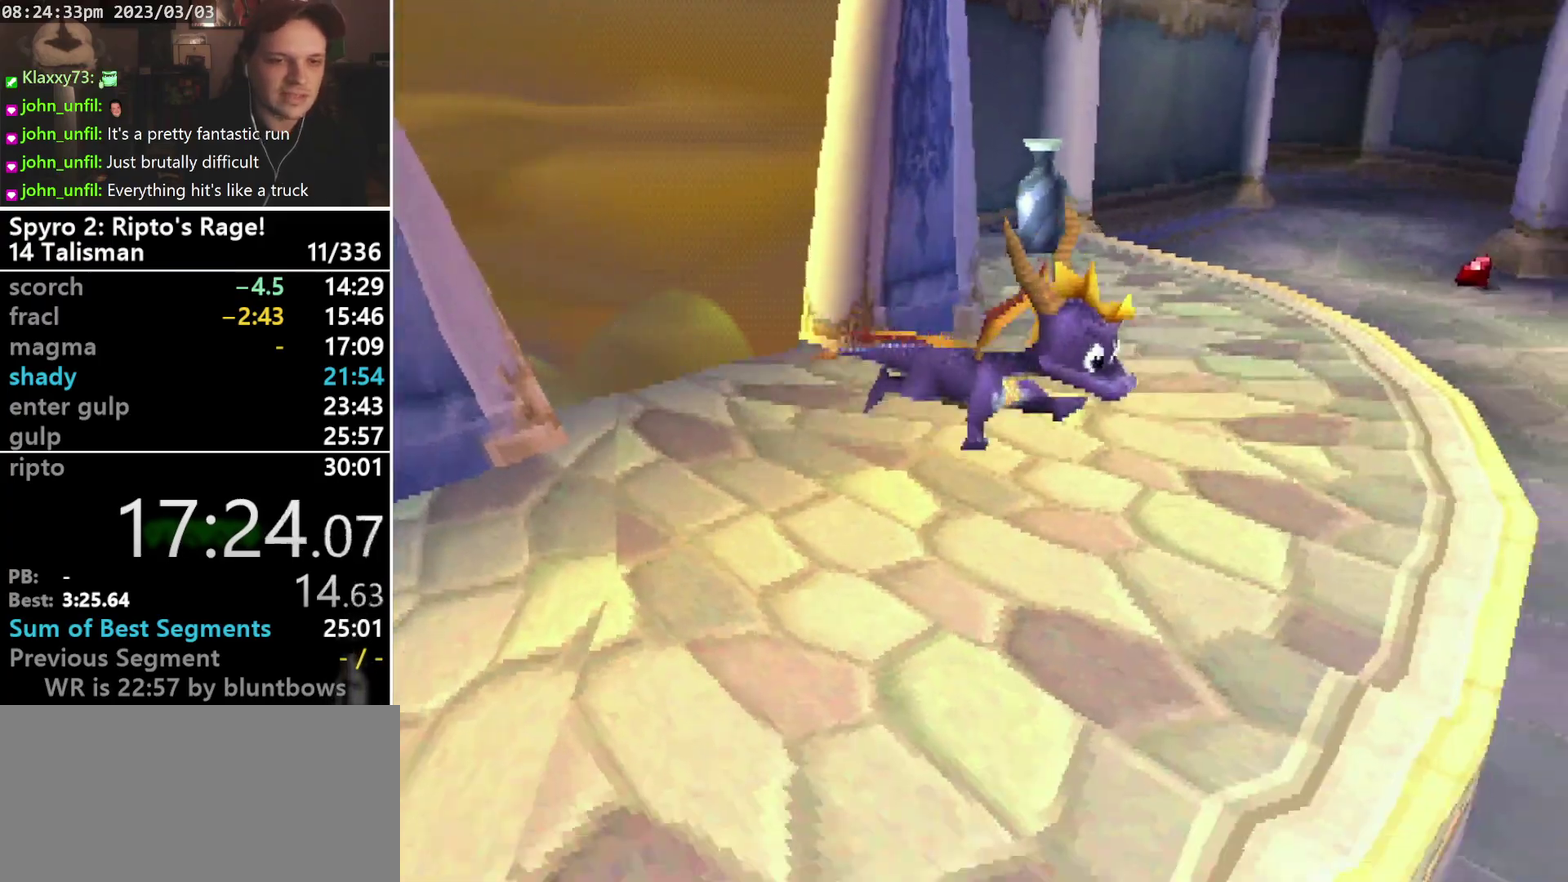
{"buttons": ["DPAD_UP"], "left_stick": "center", "events": [[33, "DPAD_UP", "down"], [167, "R1", "down"], [367, "R1", "up"]]}
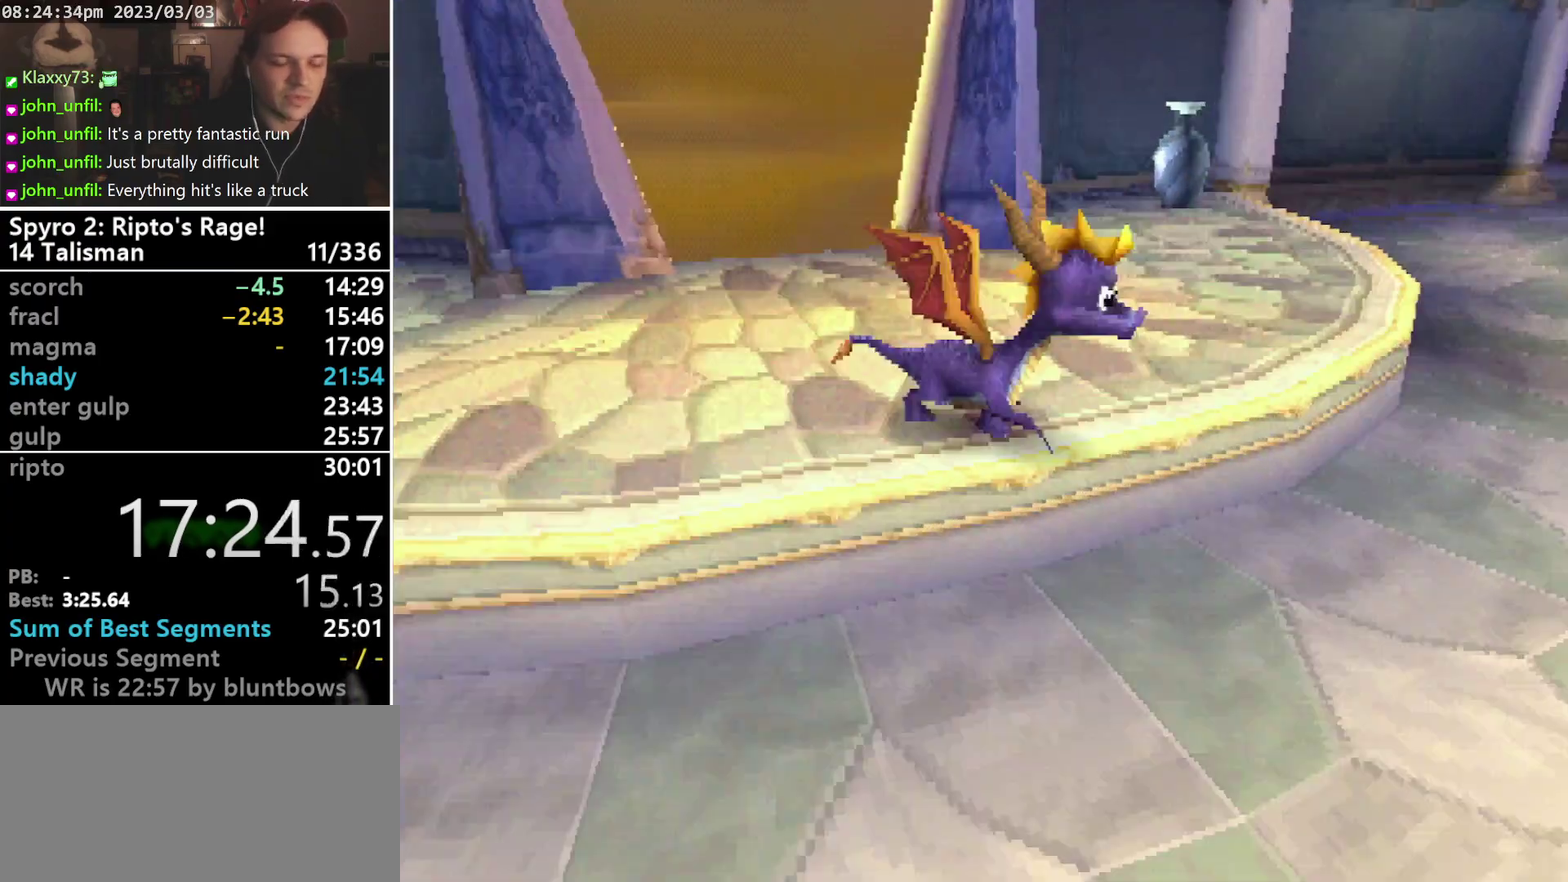
{"buttons": ["SQUARE"], "left_stick": "center", "events": [[367, "SQUARE", "down"], [400, "DPAD_UP", "up"]]}
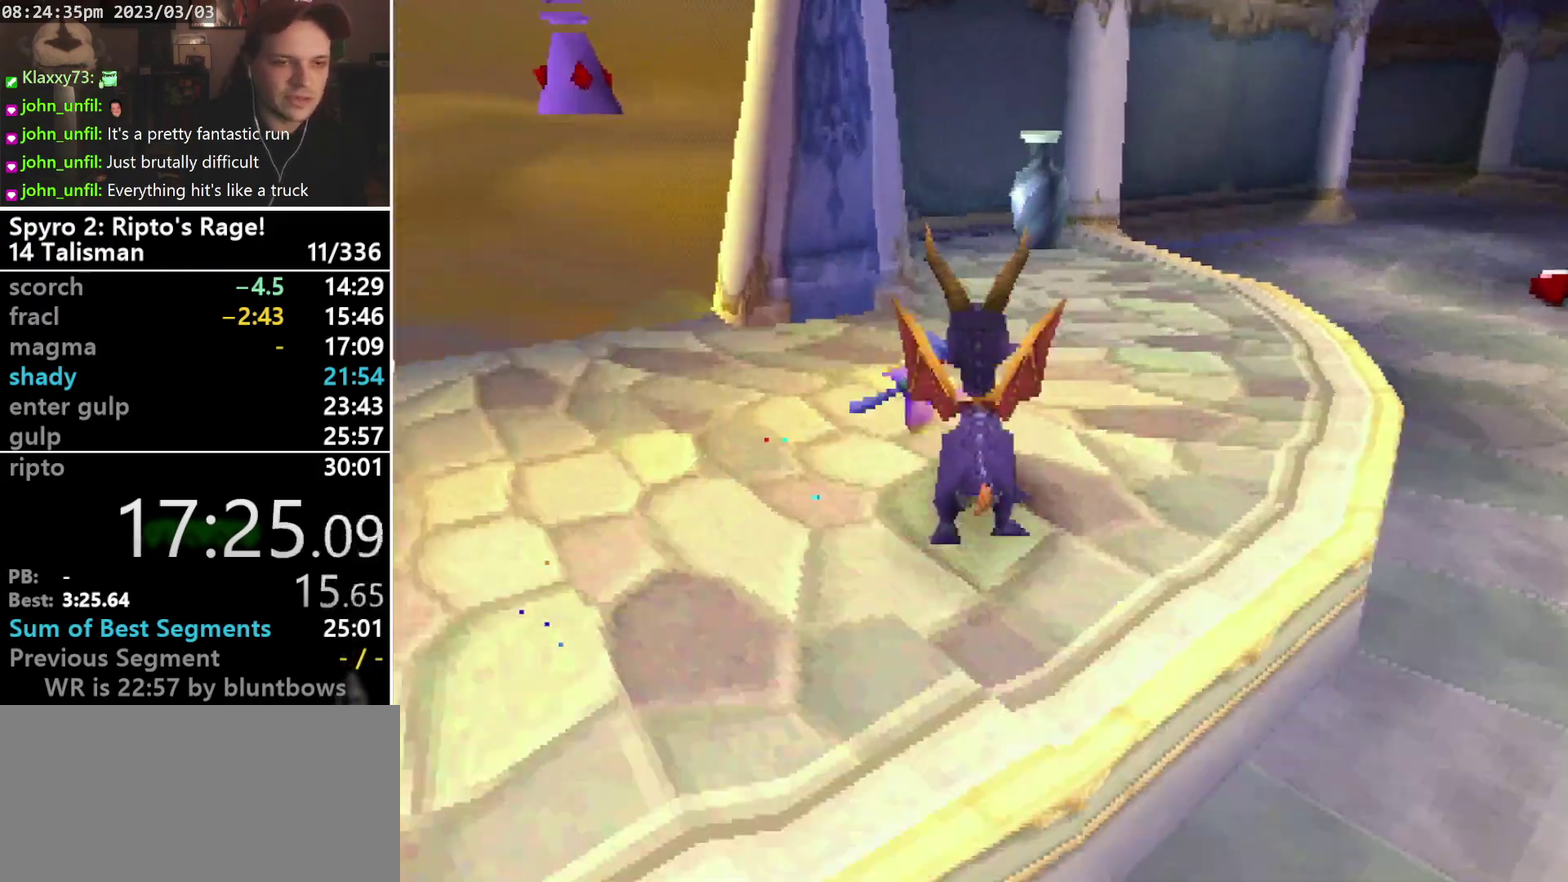
{"buttons": ["SQUARE", "DPAD_DOWN", "DPAD_RIGHT"], "left_stick": "center", "events": [[400, "DPAD_RIGHT", "down"], [467, "DPAD_DOWN", "down"]]}
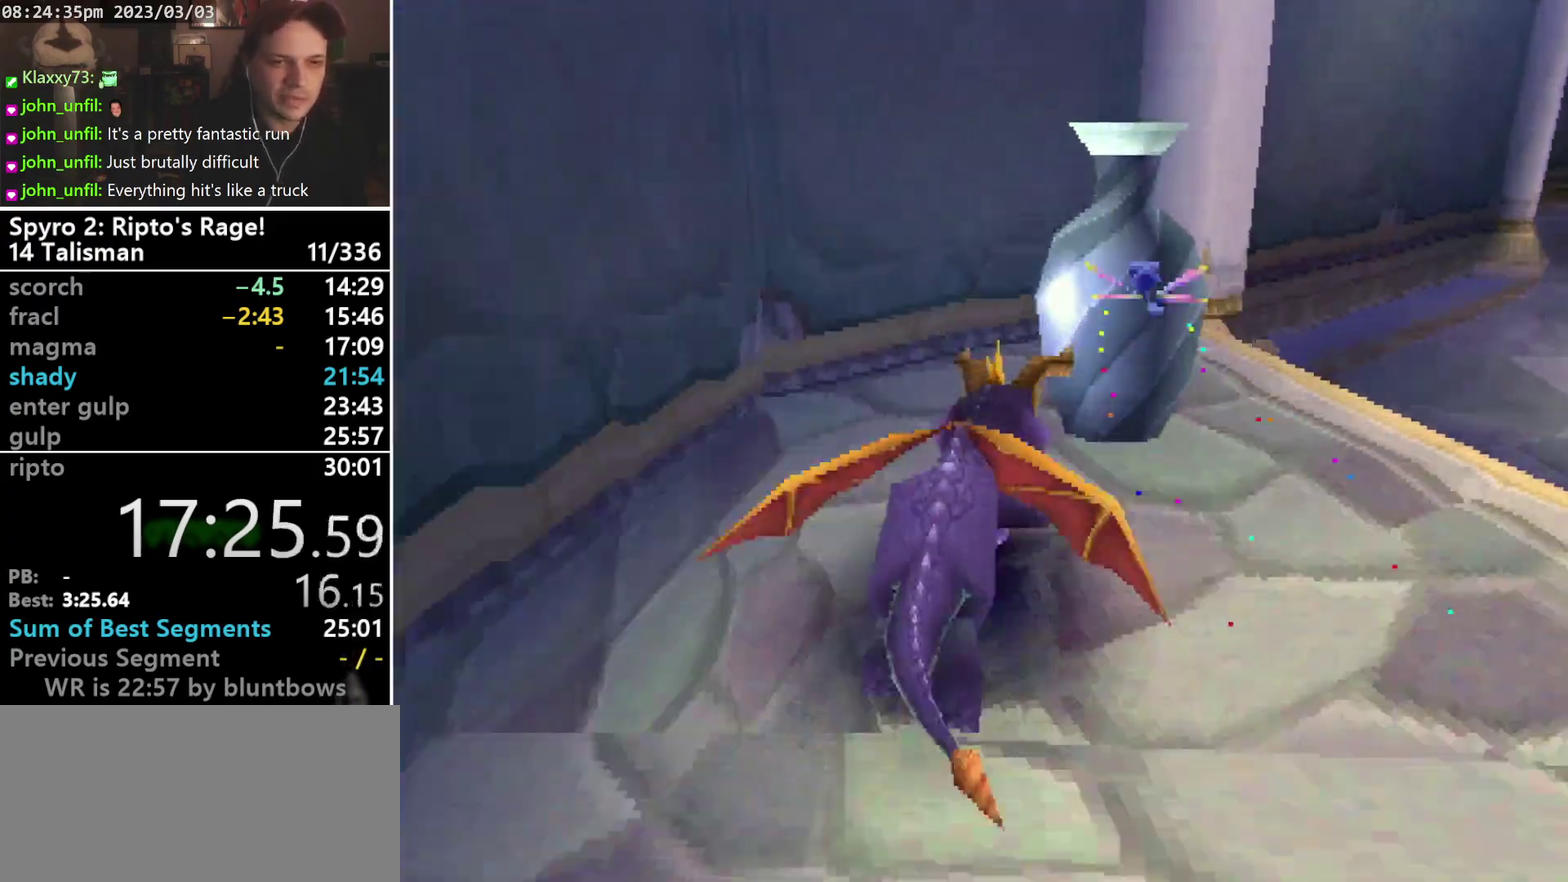
{"buttons": ["SQUARE"], "left_stick": "center", "events": [[200, "DPAD_DOWN", "up"], [233, "DPAD_RIGHT", "up"]]}
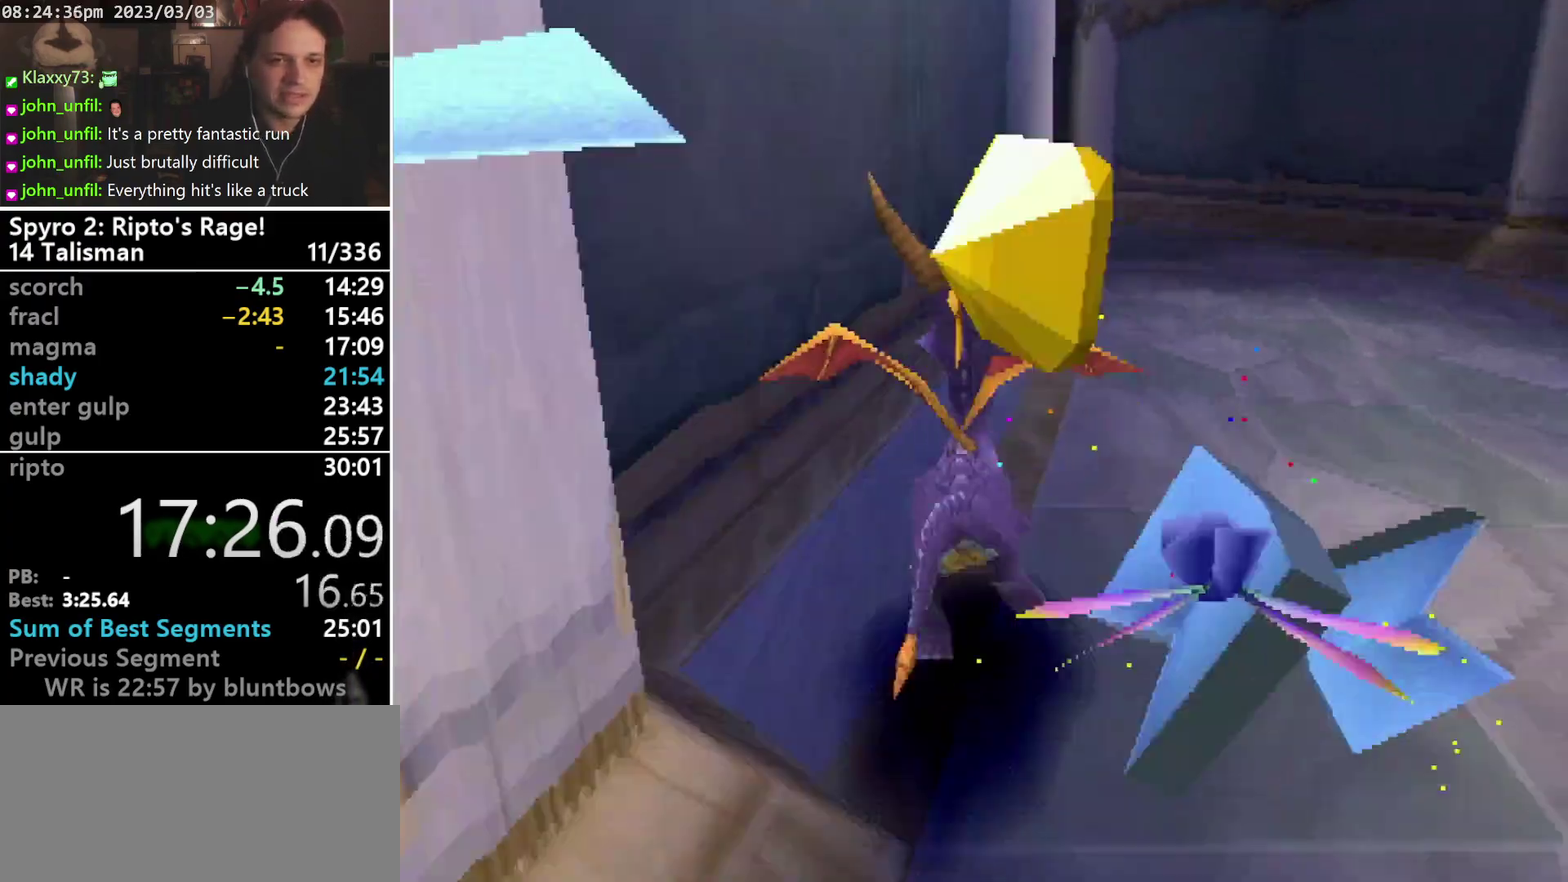
{"buttons": ["SQUARE", "DPAD_LEFT"], "left_stick": "center", "events": [[233, "DPAD_RIGHT", "down"], [333, "DPAD_RIGHT", "up"], [467, "DPAD_LEFT", "down"]]}
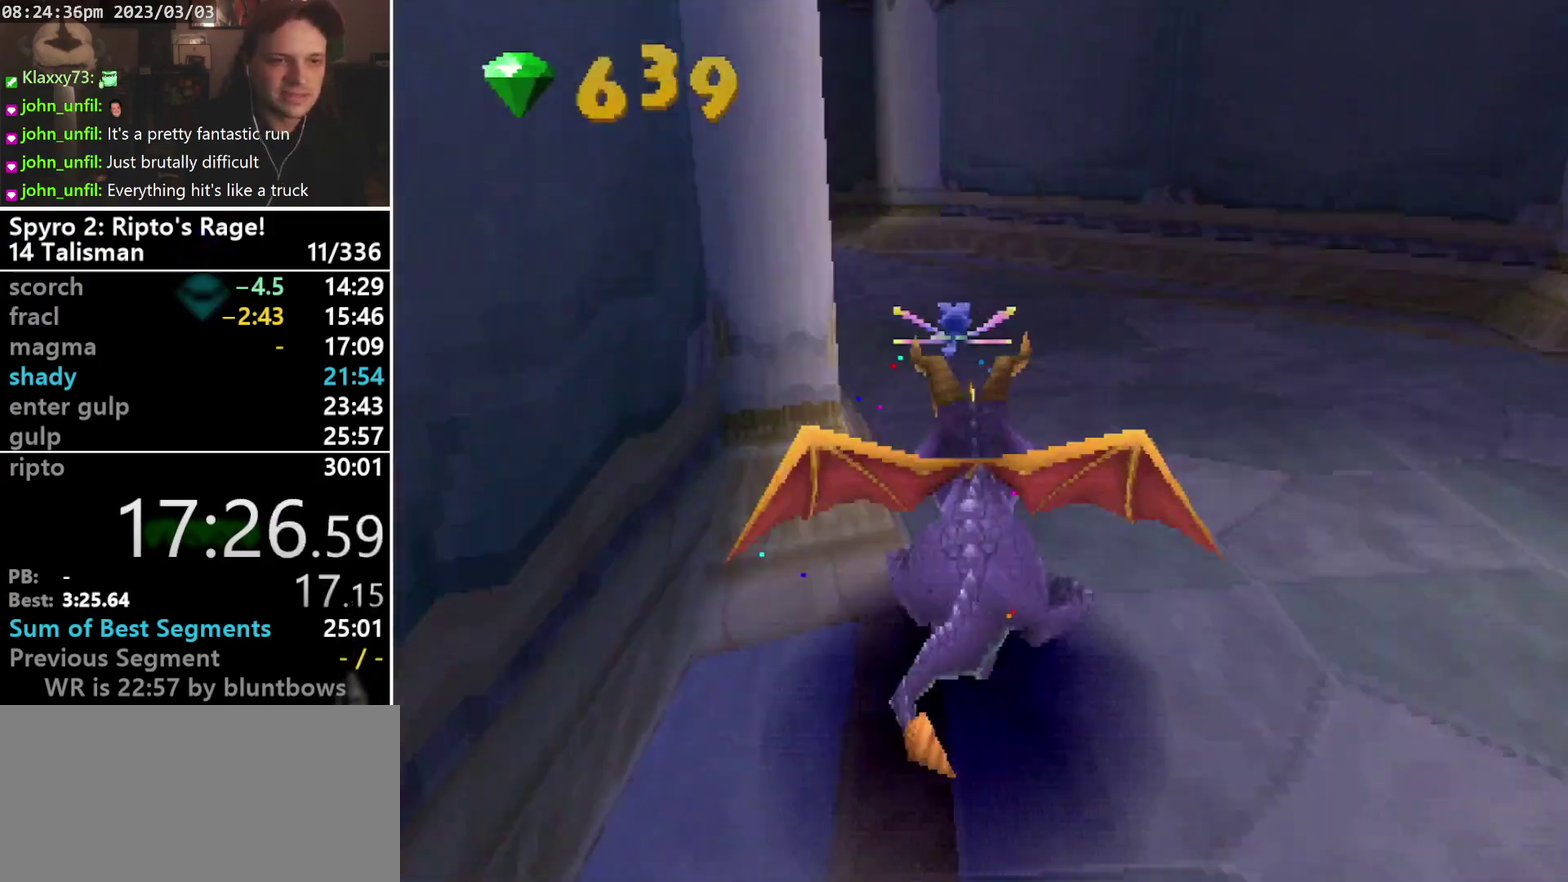
{"buttons": ["SQUARE", "DPAD_DOWN", "DPAD_LEFT"], "left_stick": "center", "events": [[200, "DPAD_LEFT", "up"], [267, "DPAD_LEFT", "down"], [333, "DPAD_DOWN", "down"]]}
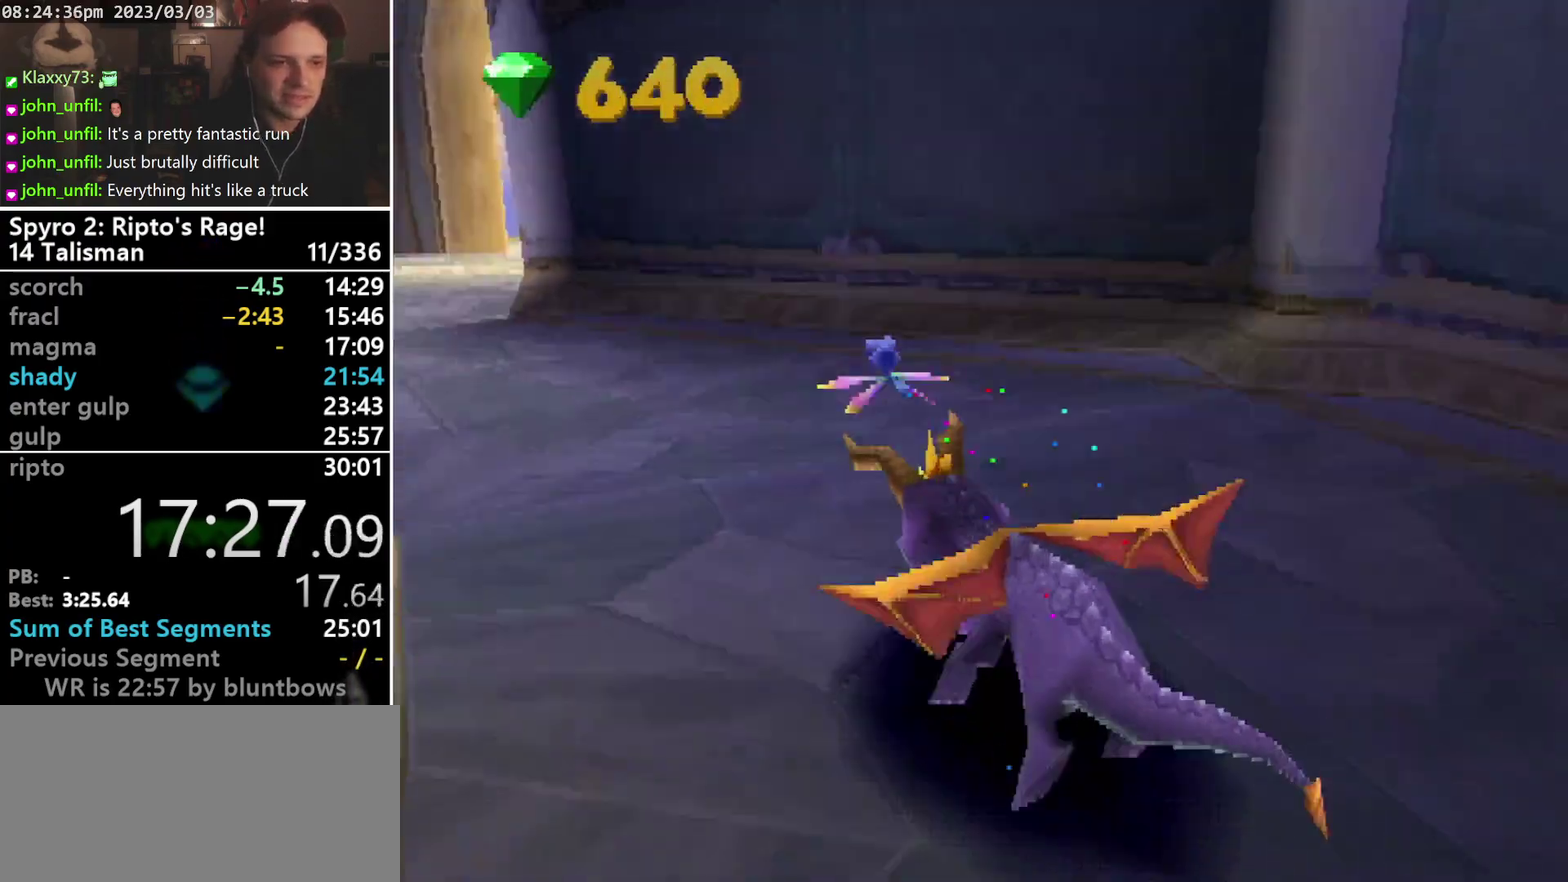
{"buttons": ["SQUARE"], "left_stick": "center", "events": [[133, "DPAD_DOWN", "up"], [133, "DPAD_LEFT", "up"], [367, "DPAD_LEFT", "down"], [467, "DPAD_LEFT", "up"]]}
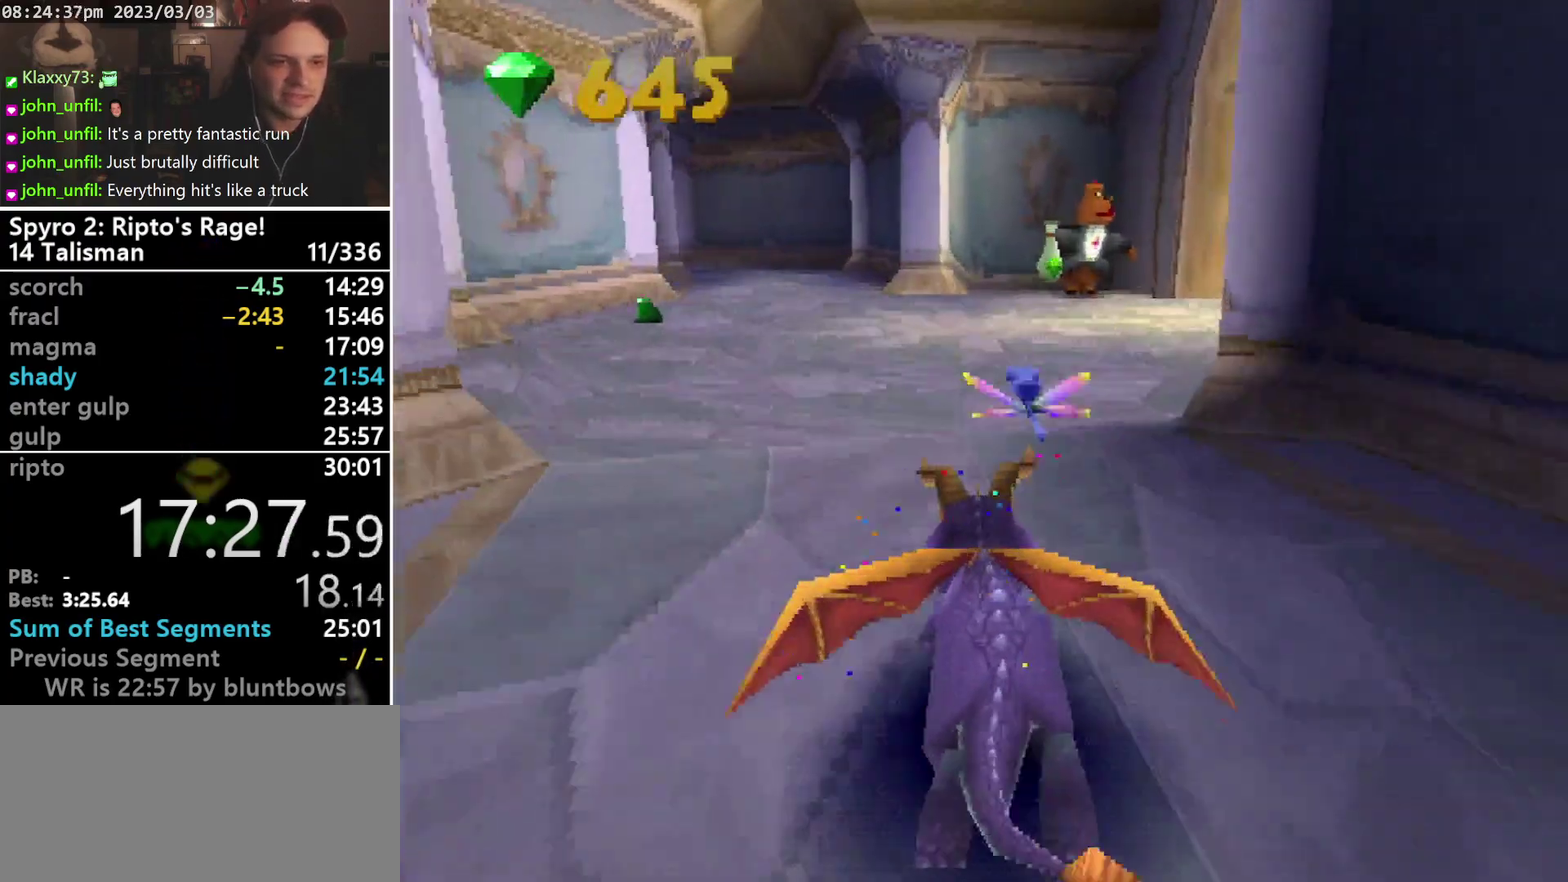
{"buttons": ["SQUARE", "DPAD_RIGHT"], "left_stick": "center", "events": [[67, "CROSS", "down"], [133, "DPAD_RIGHT", "down"], [167, "CROSS", "up"], [167, "DPAD_DOWN", "down"], [333, "DPAD_LEFT", "down"], [467, "DPAD_DOWN", "up"], [467, "DPAD_LEFT", "up"]]}